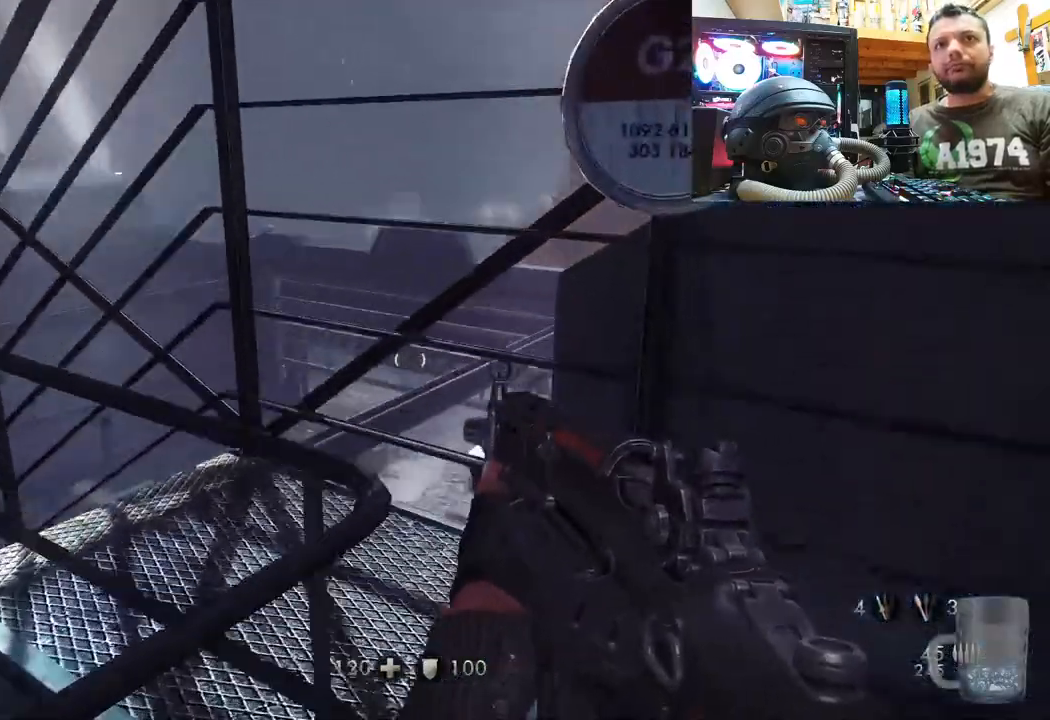
Gameplay with a controller (PlayStation layout); each line is a JSON object with the inputs held at the frame after it. "events" lists button and stick changes between this image and that frame as [ms after this image, input, new state], when the widget could be followed in between. Not read: TOUCHPAD.
{"buttons": ["L3"], "left_stick": "up", "right_stick": "center", "events": [[300, "left_stick", "up"], [333, "L3", "down"], [400, "right_stick", "center"]]}
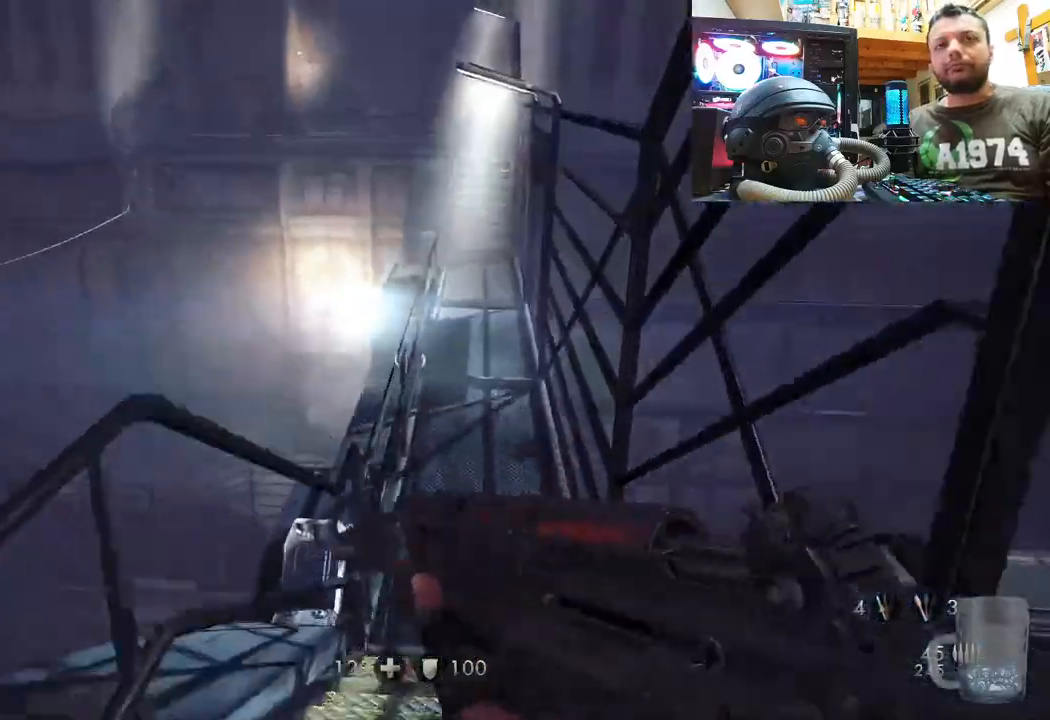
{"buttons": [], "left_stick": "up", "right_stick": "center", "events": [[67, "L3", "up"], [150, "right_stick", "up-right"], [317, "right_stick", "center"]]}
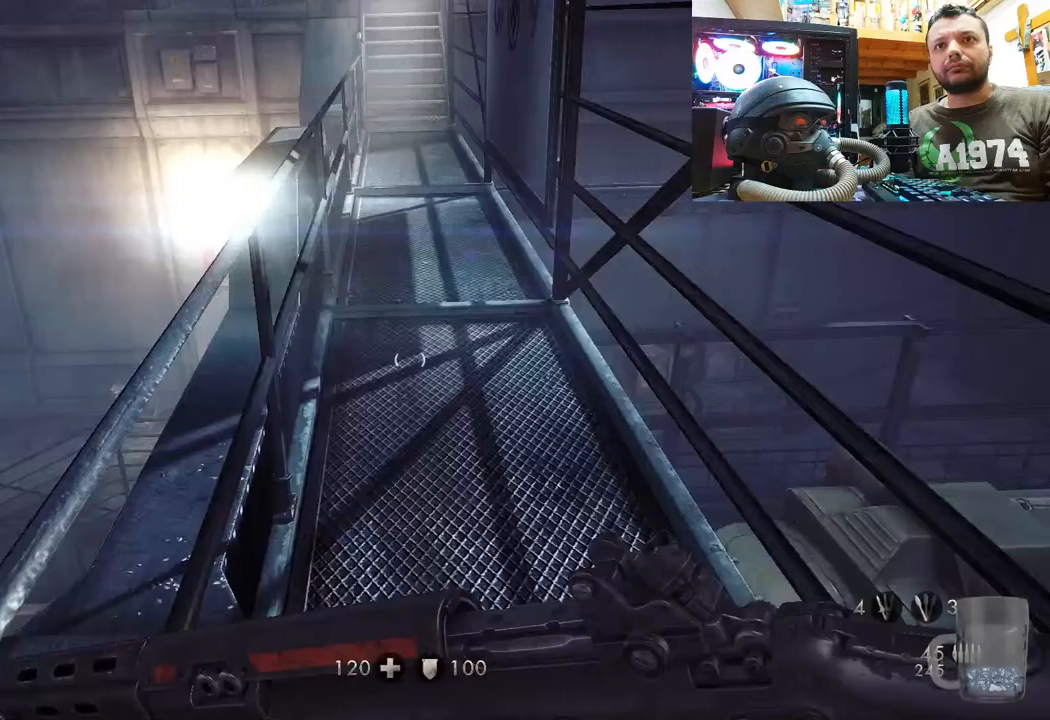
{"buttons": [], "left_stick": "up", "right_stick": "center", "events": [[50, "right_stick", "down"], [350, "right_stick", "center"]]}
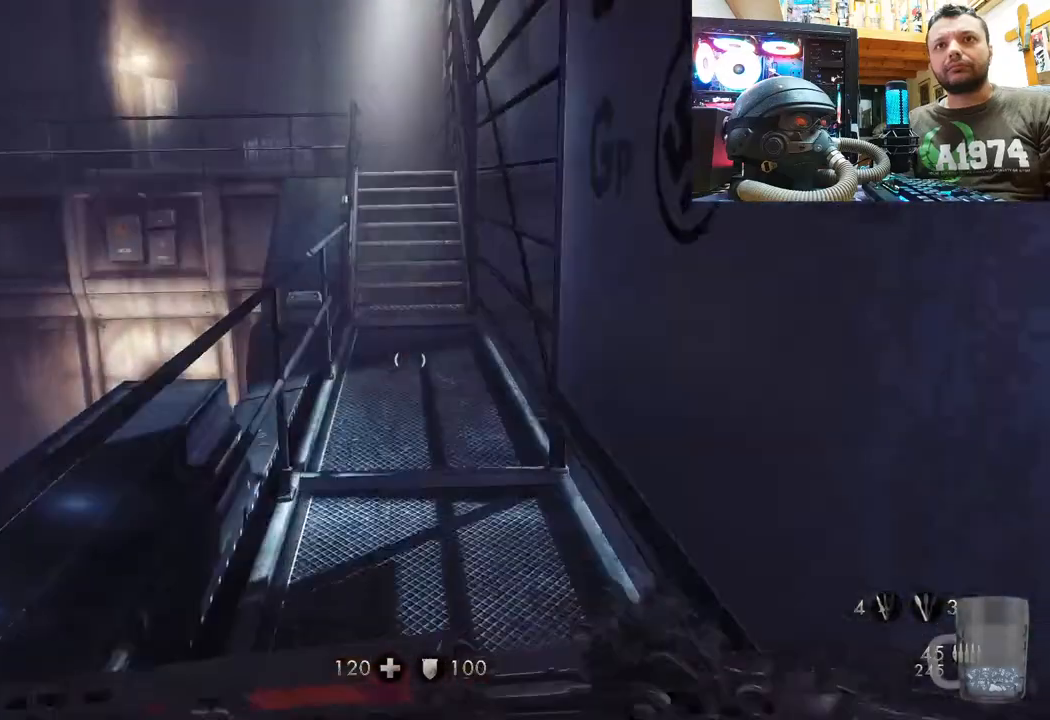
{"buttons": [], "left_stick": "up", "right_stick": "center", "events": []}
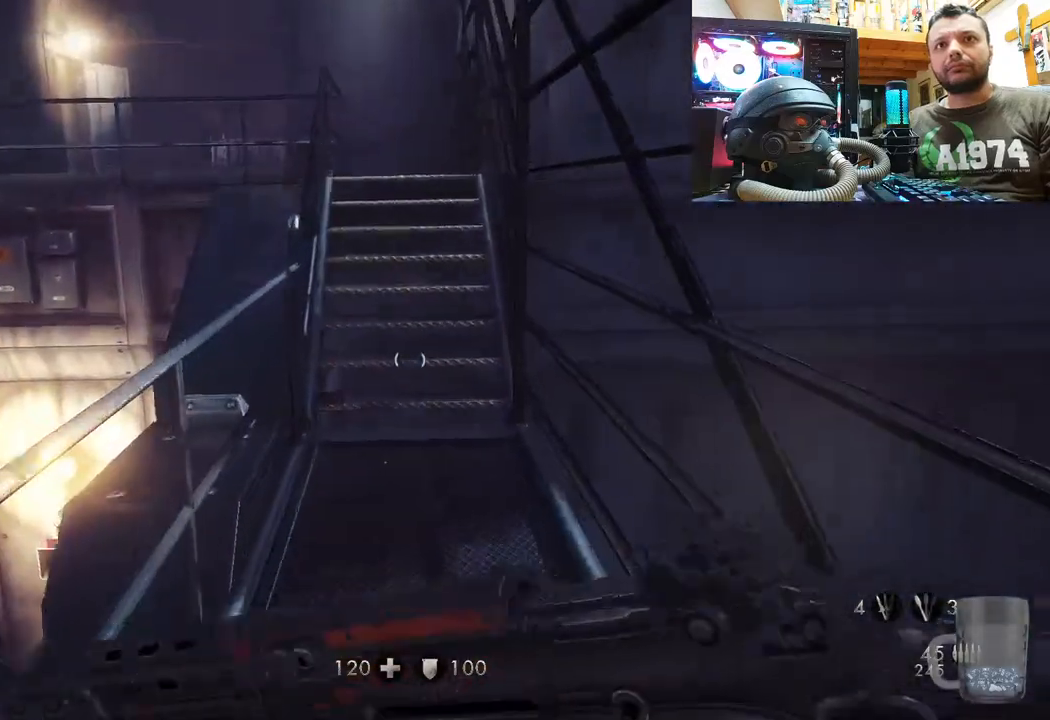
{"buttons": [], "left_stick": "up", "right_stick": "up", "events": [[33, "right_stick", "down-left"], [300, "right_stick", "center"], [483, "right_stick", "up"]]}
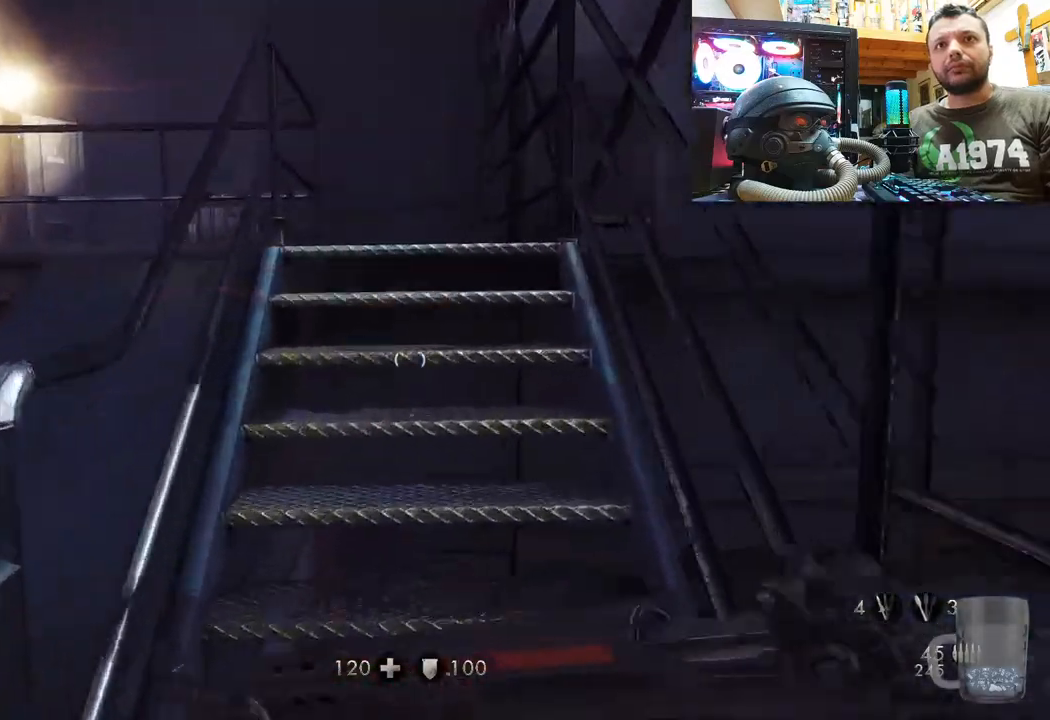
{"buttons": [], "left_stick": "up-right", "right_stick": "up-left", "events": [[250, "right_stick", "up-left"], [450, "left_stick", "up-right"]]}
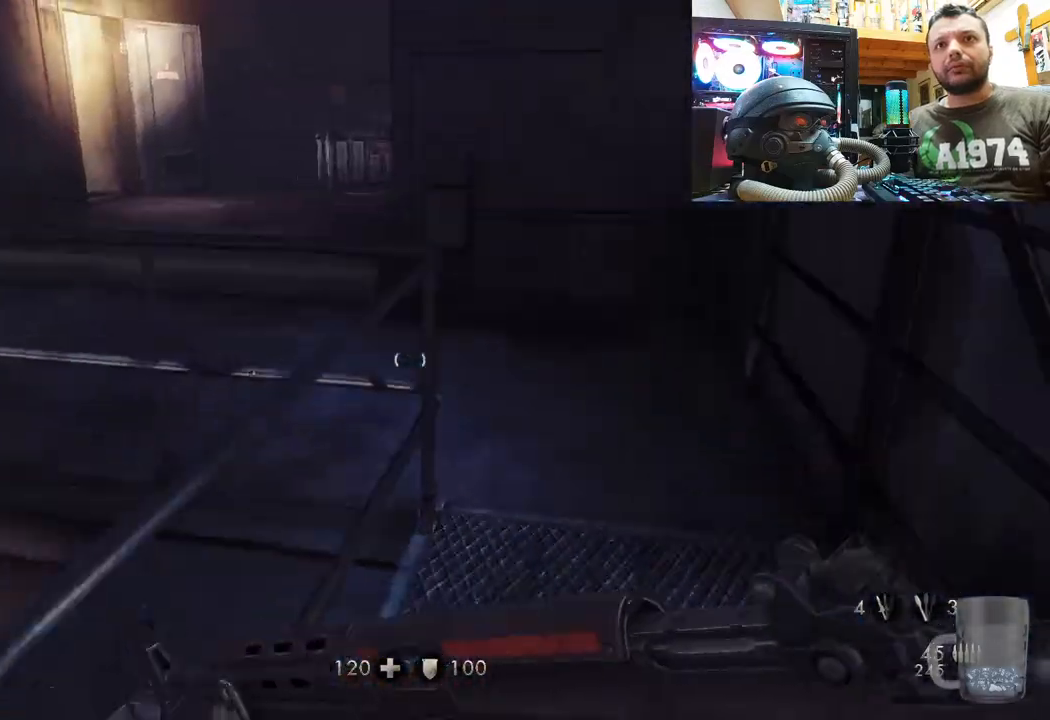
{"buttons": [], "left_stick": "up-right", "right_stick": "up-left", "events": []}
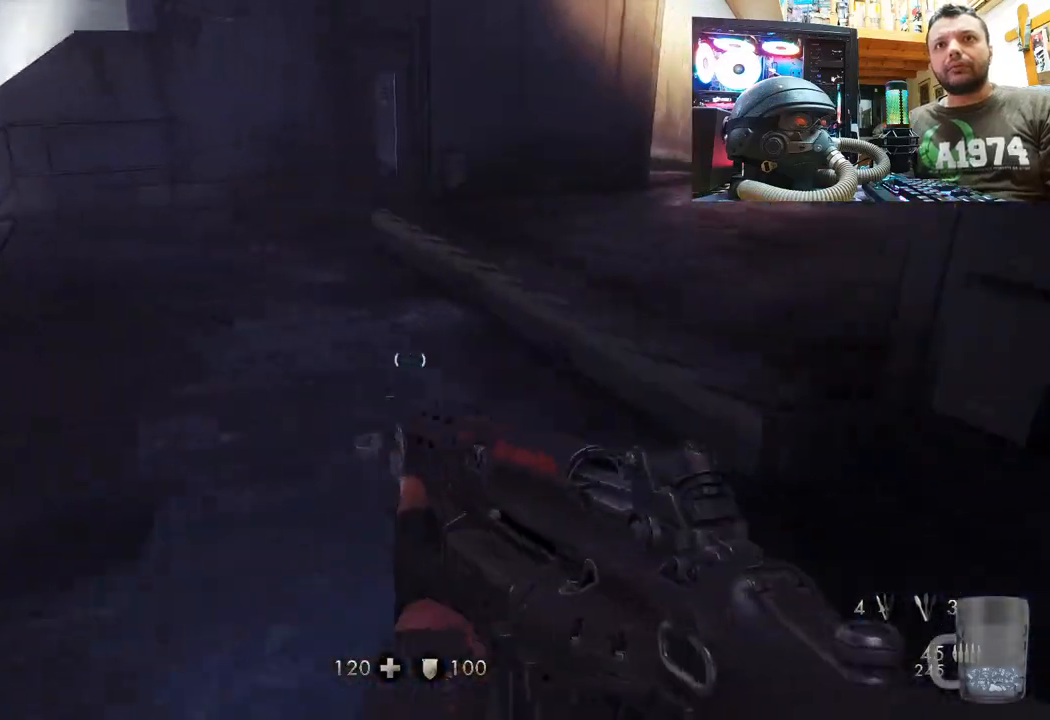
{"buttons": [], "left_stick": "up", "right_stick": "center", "events": [[33, "left_stick", "up"], [100, "right_stick", "center"]]}
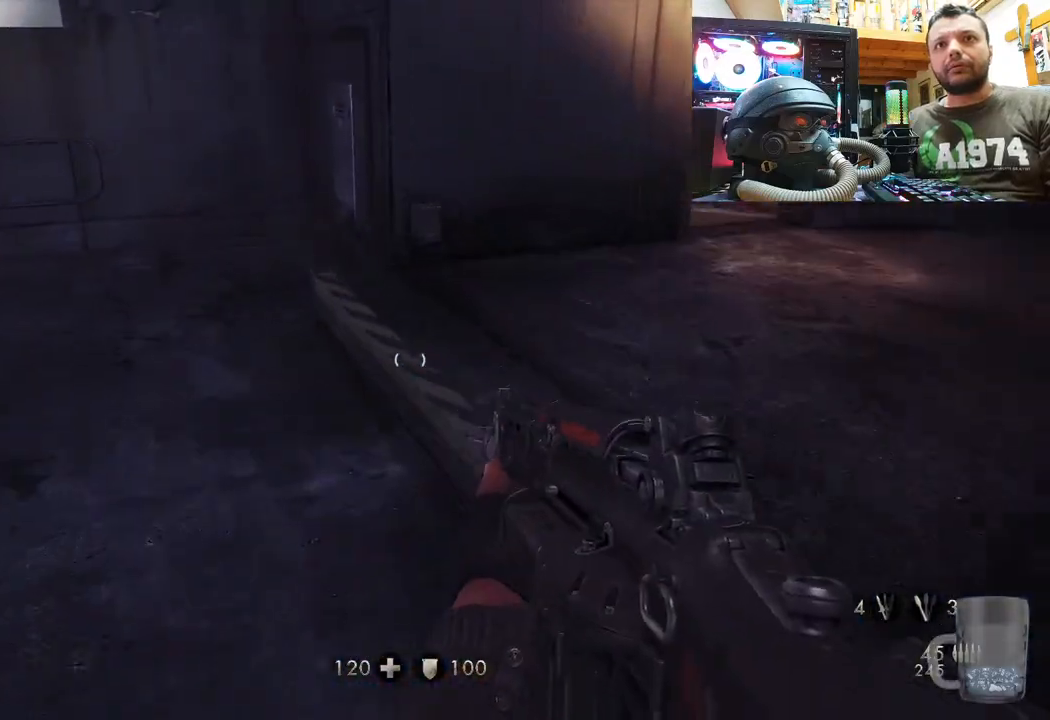
{"buttons": [], "left_stick": "up", "right_stick": "center", "events": [[50, "right_stick", "down-right"], [467, "right_stick", "center"]]}
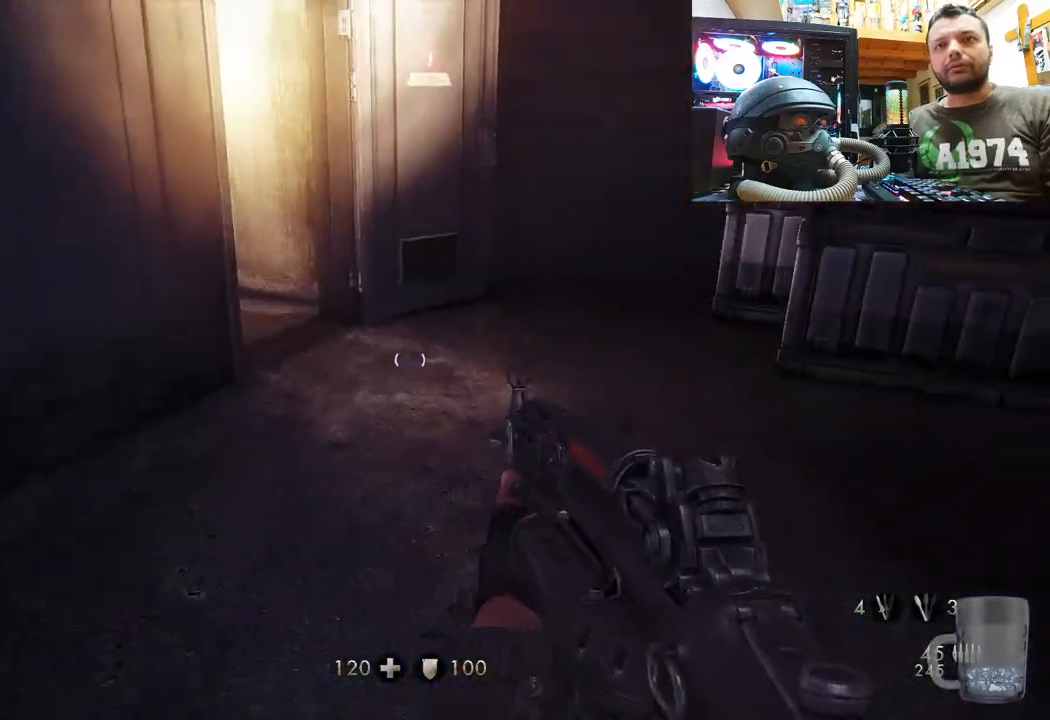
{"buttons": [], "left_stick": "up", "right_stick": "up-left", "events": [[100, "right_stick", "up-left"]]}
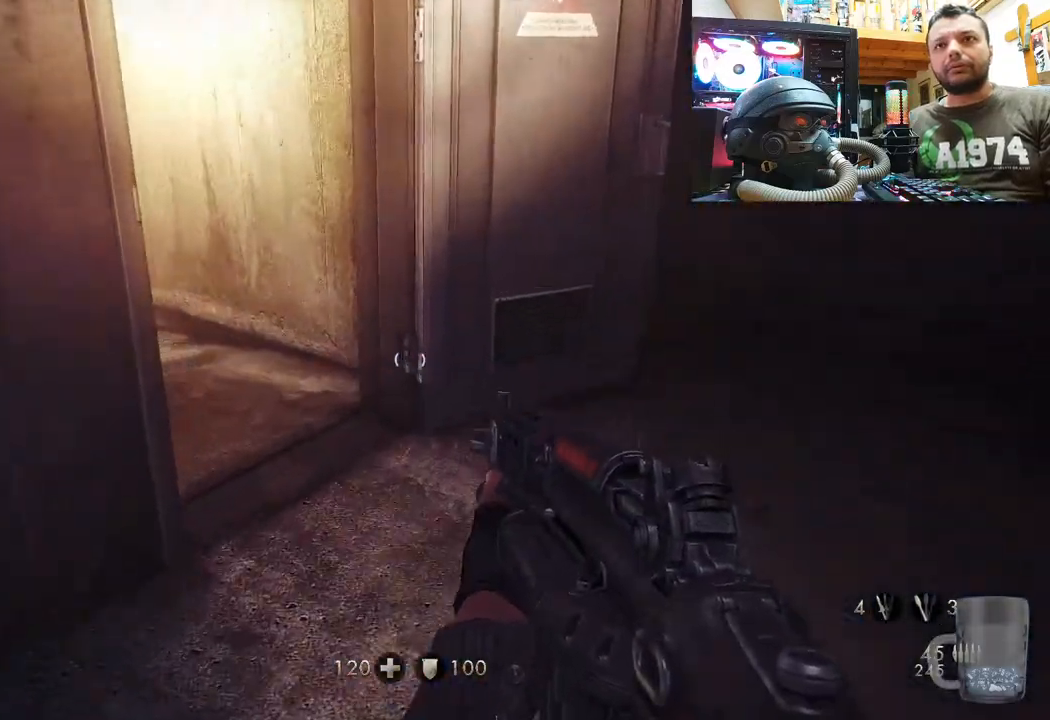
{"buttons": [], "left_stick": "up", "right_stick": "up-left", "events": []}
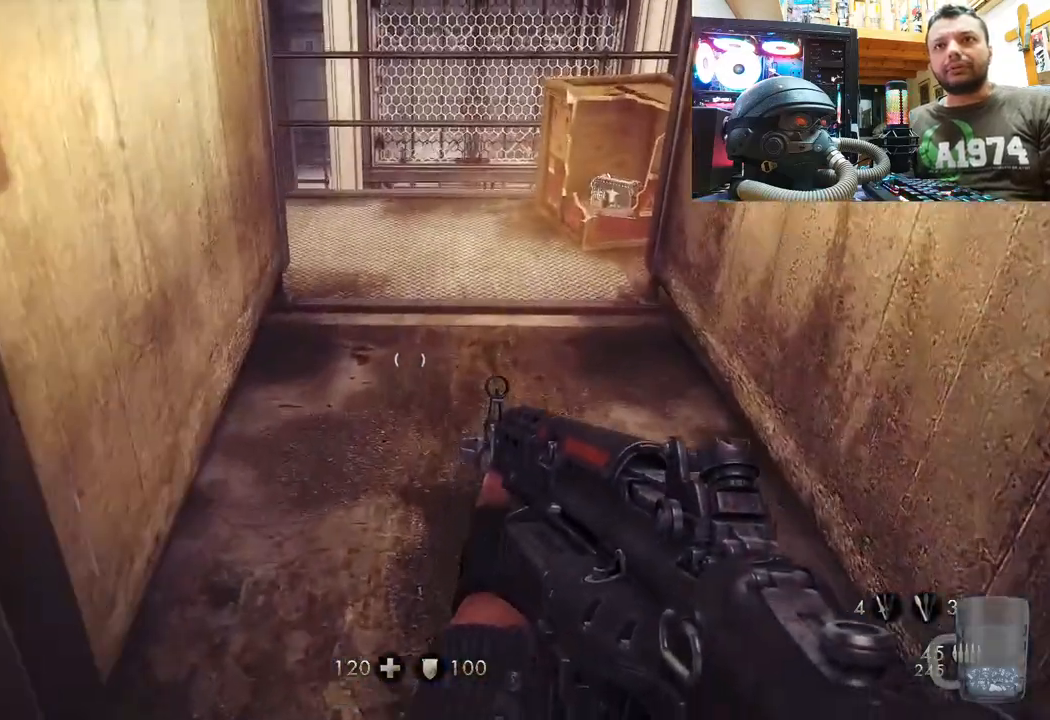
{"buttons": [], "left_stick": "up", "right_stick": "right", "events": [[333, "right_stick", "center"], [417, "right_stick", "right"]]}
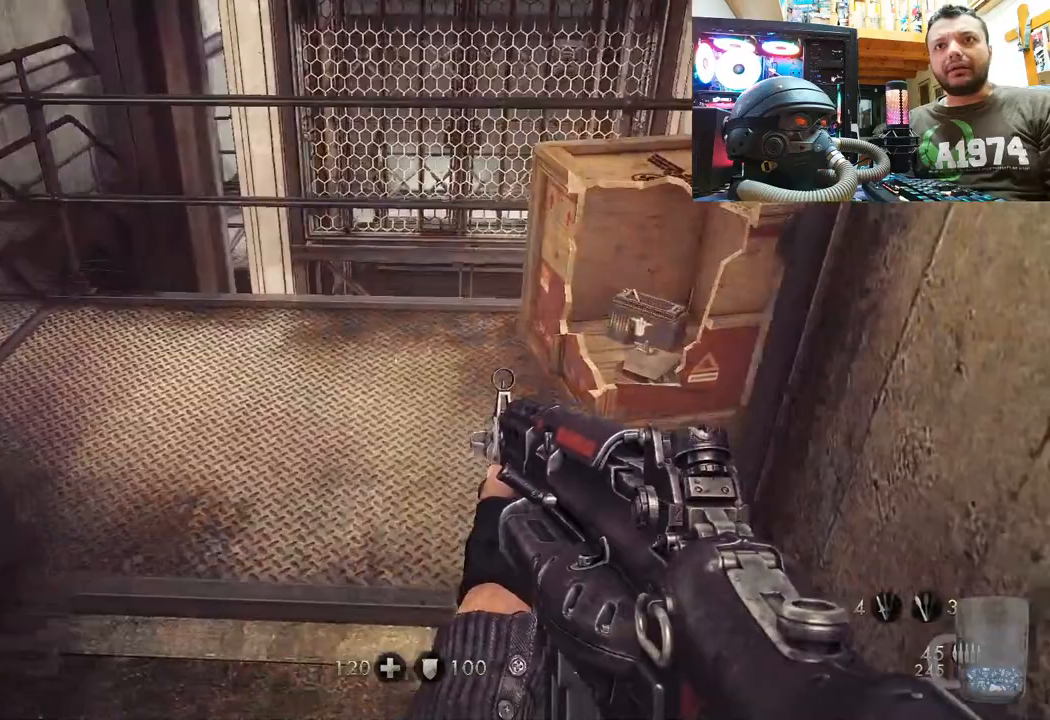
{"buttons": [], "left_stick": "center", "right_stick": "left", "events": [[150, "right_stick", "up-right"], [367, "left_stick", "center"], [433, "right_stick", "left"]]}
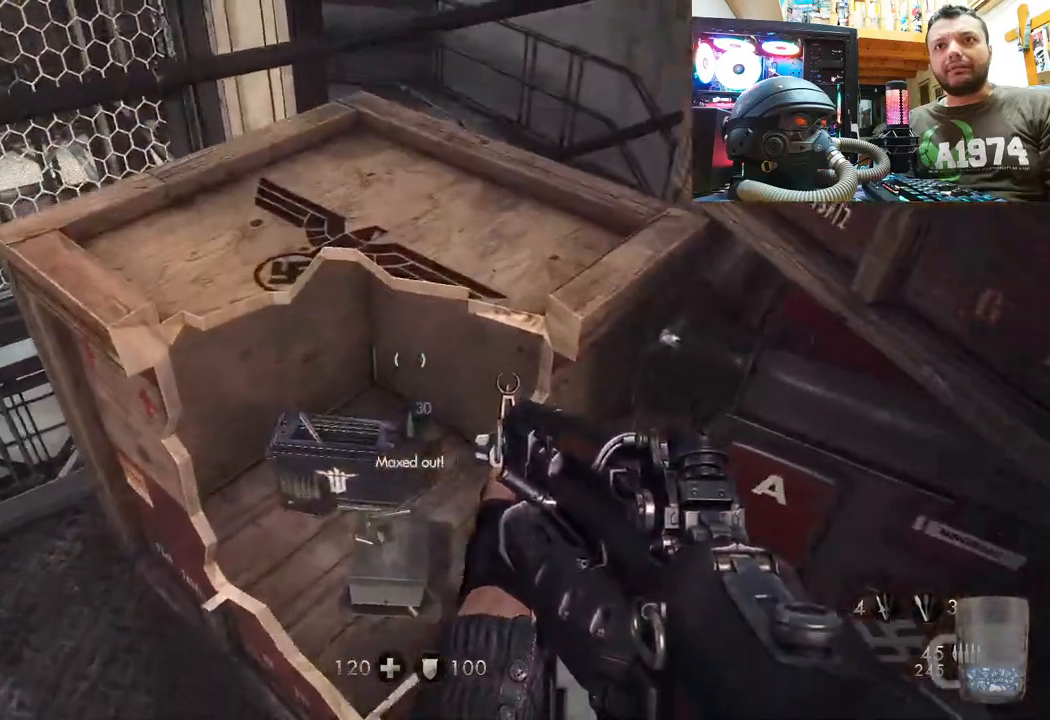
{"buttons": [], "left_stick": "center", "right_stick": "down-left", "events": [[417, "right_stick", "down-left"]]}
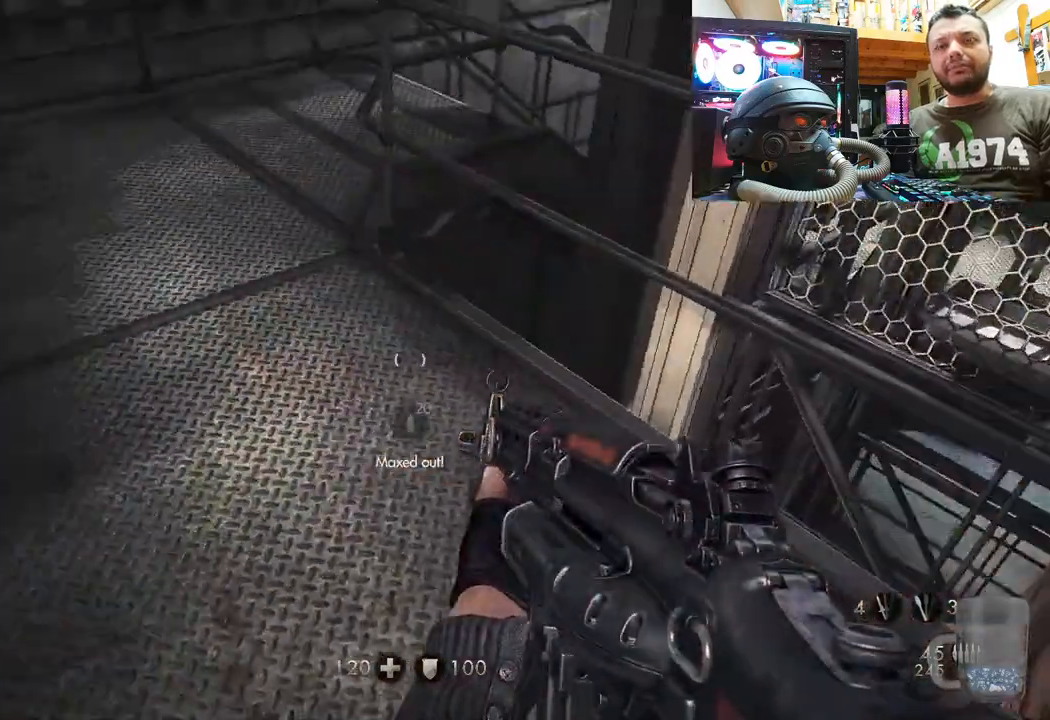
{"buttons": [], "left_stick": "up", "right_stick": "right", "events": [[67, "left_stick", "up"], [183, "right_stick", "left"], [283, "right_stick", "center"], [417, "right_stick", "right"]]}
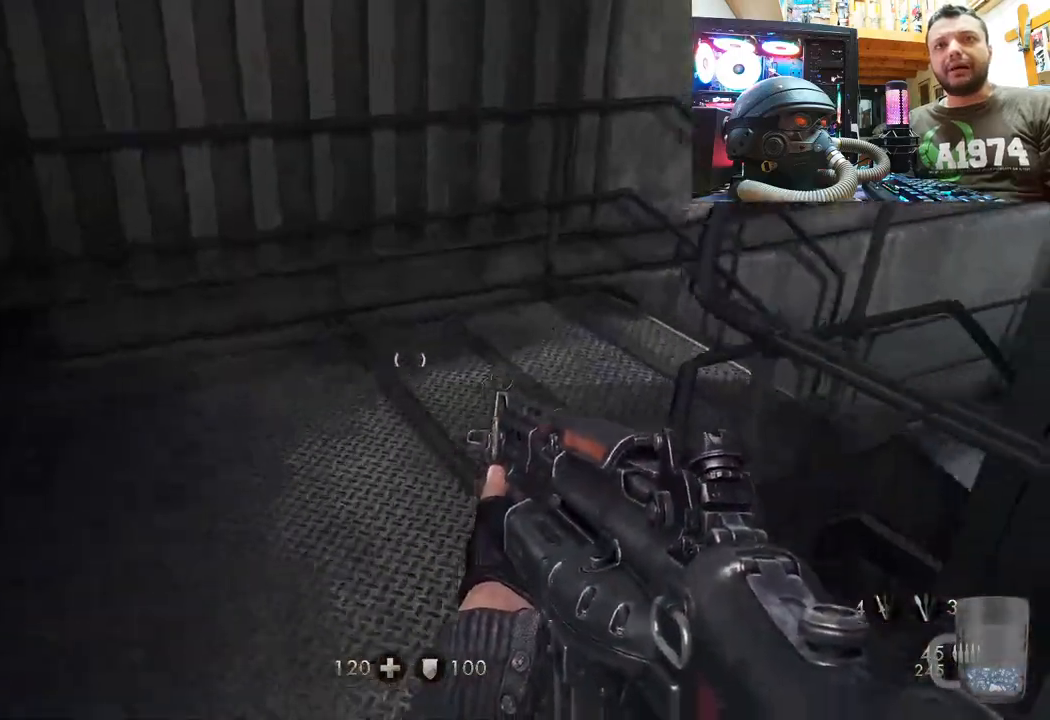
{"buttons": [], "left_stick": "up", "right_stick": "up-right", "events": [[267, "right_stick", "up-right"]]}
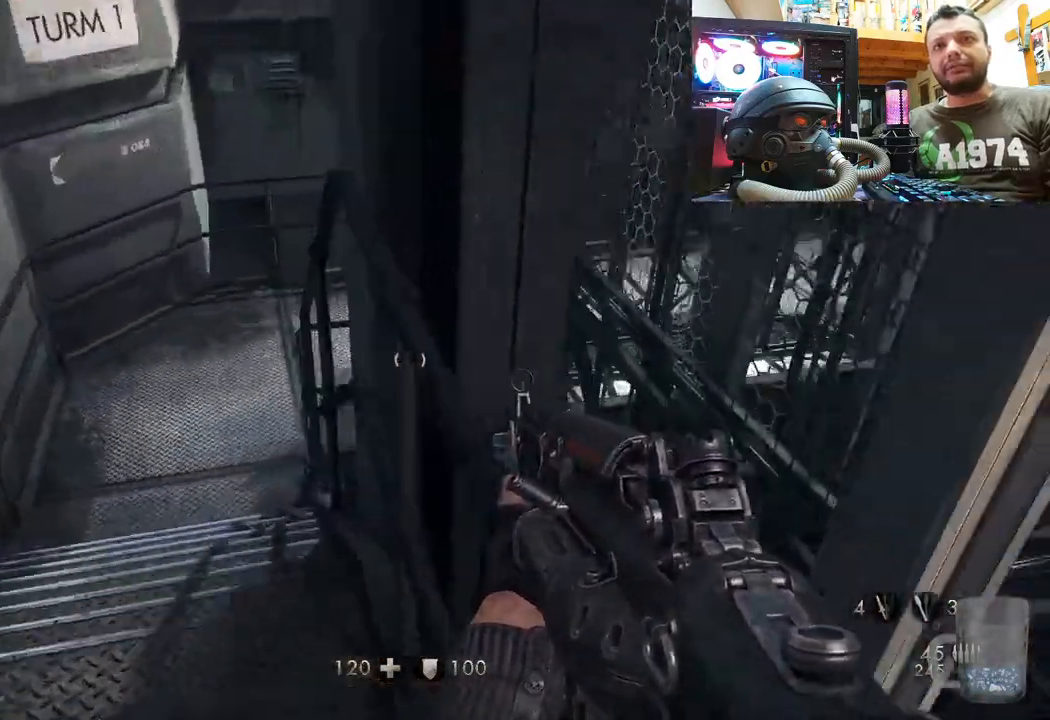
{"buttons": [], "left_stick": "up-left", "right_stick": "down-right", "events": [[33, "right_stick", "up"], [150, "left_stick", "up-left"], [250, "right_stick", "center"], [400, "right_stick", "down-right"]]}
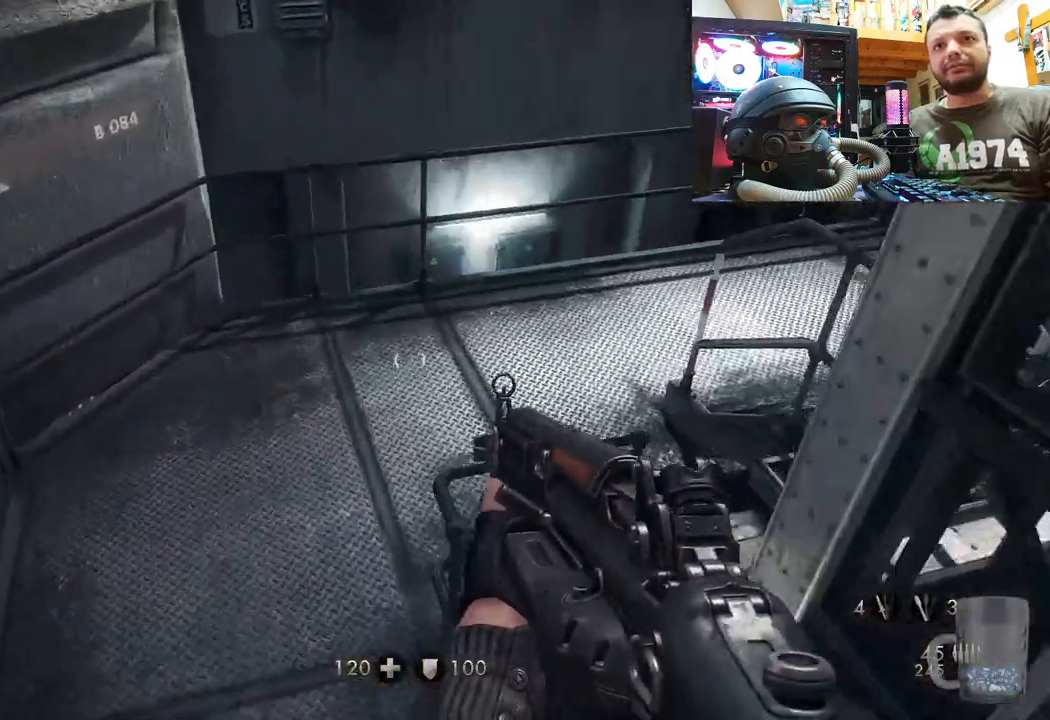
{"buttons": [], "left_stick": "up-left", "right_stick": "center", "events": [[417, "right_stick", "center"]]}
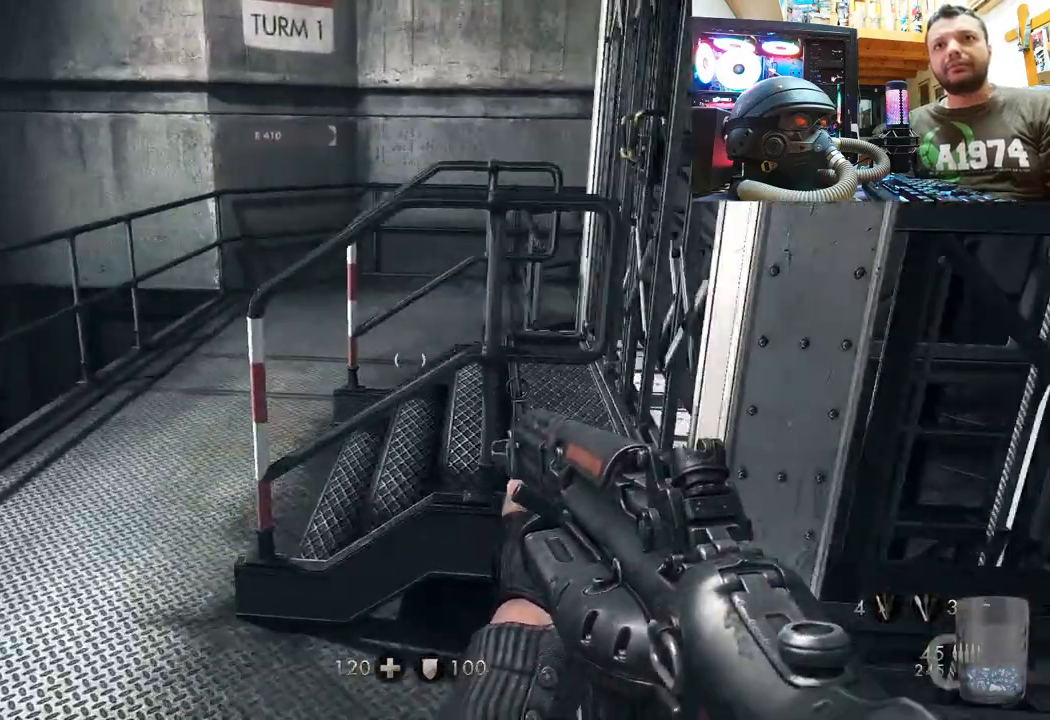
{"buttons": [], "left_stick": "center", "right_stick": "center", "events": [[67, "left_stick", "center"], [150, "DPAD_DOWN", "down"], [333, "DPAD_DOWN", "up"]]}
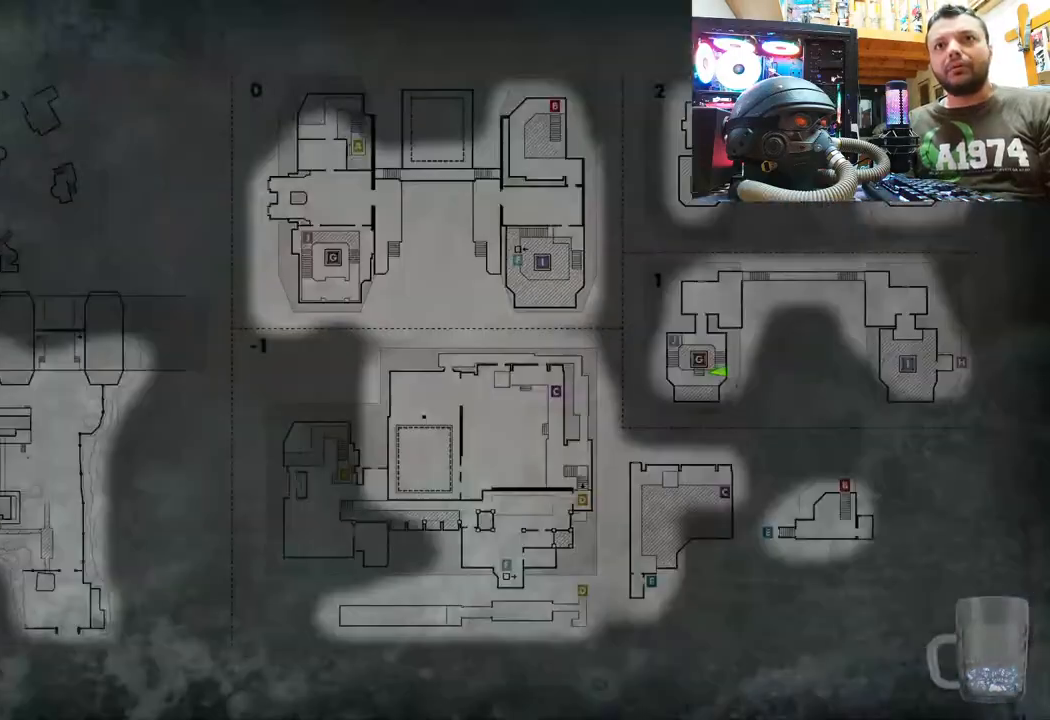
{"buttons": [], "left_stick": "center", "right_stick": "center", "events": []}
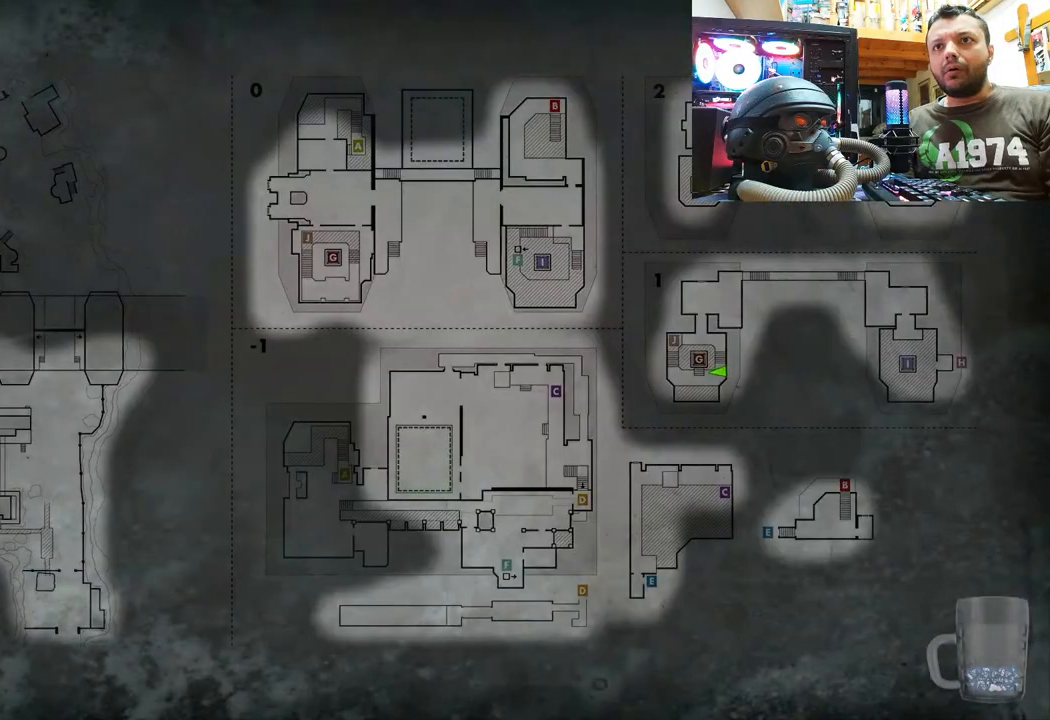
{"buttons": [], "left_stick": "center", "right_stick": "center", "events": []}
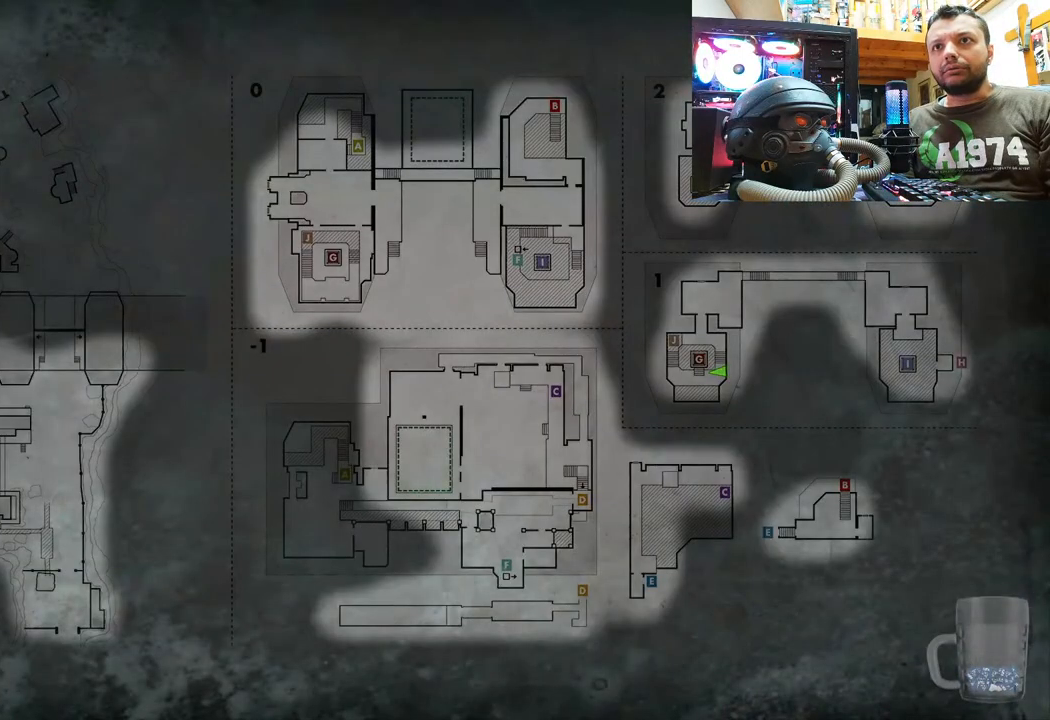
{"buttons": [], "left_stick": "center", "right_stick": "center", "events": []}
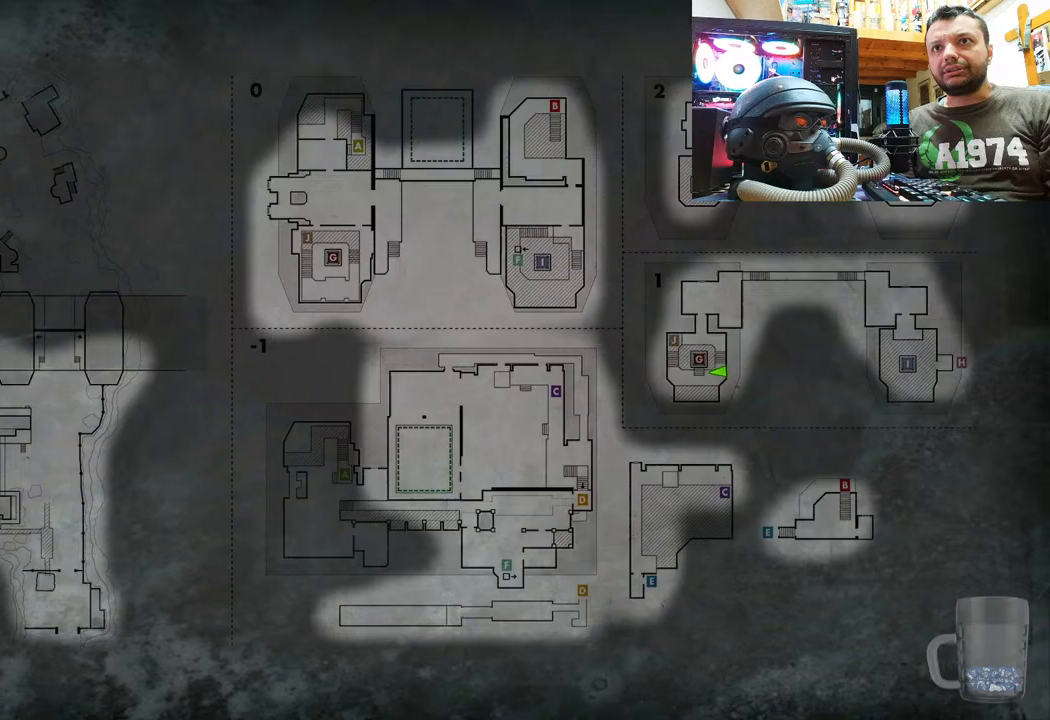
{"buttons": [], "left_stick": "center", "right_stick": "center", "events": []}
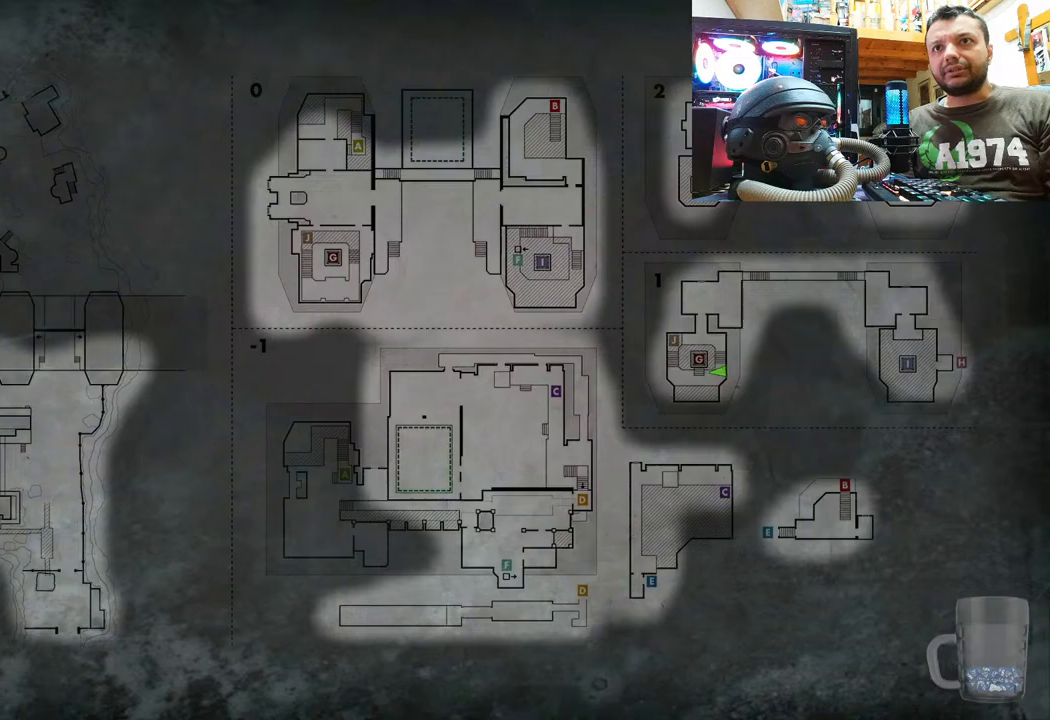
{"buttons": [], "left_stick": "center", "right_stick": "center", "events": []}
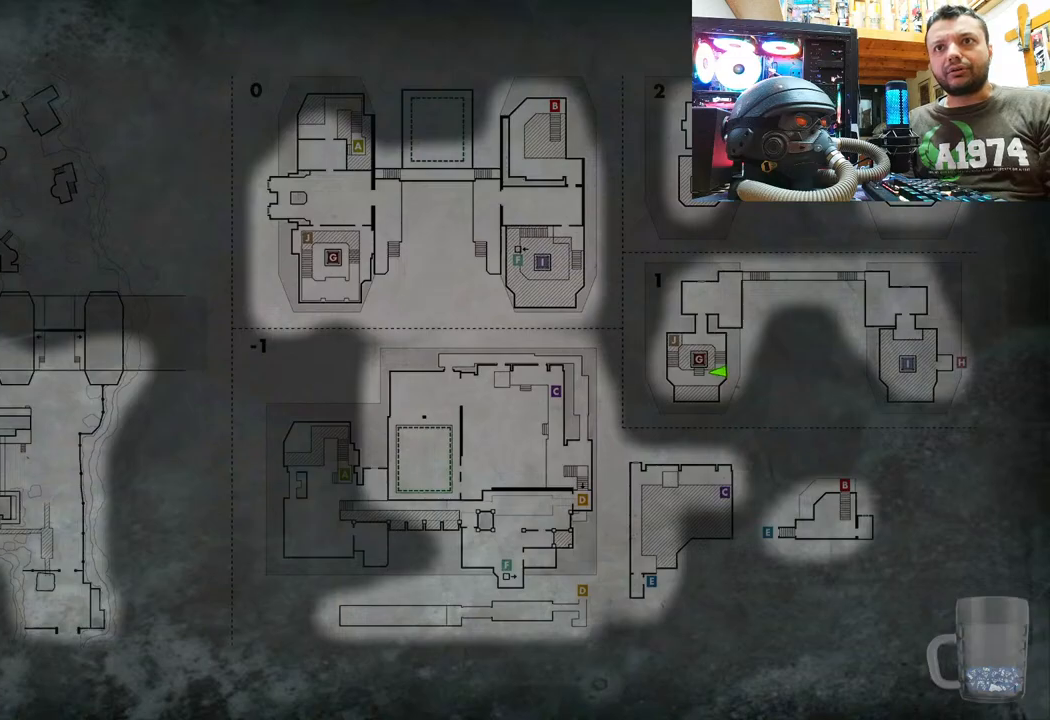
{"buttons": [], "left_stick": "up-left", "right_stick": "up-left", "events": [[100, "CIRCLE", "down"], [217, "CIRCLE", "up"], [350, "left_stick", "up"], [400, "left_stick", "up-left"], [467, "right_stick", "up-left"]]}
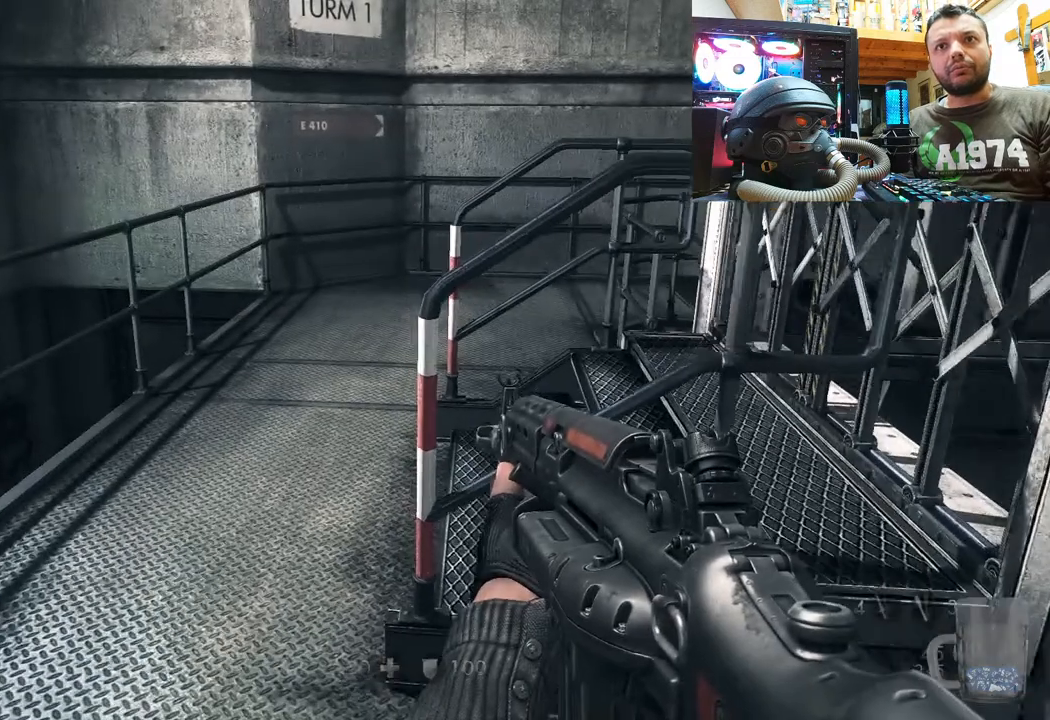
{"buttons": [], "left_stick": "up-left", "right_stick": "right", "events": [[17, "right_stick", "up-right"], [100, "right_stick", "right"], [333, "right_stick", "center"], [467, "right_stick", "right"]]}
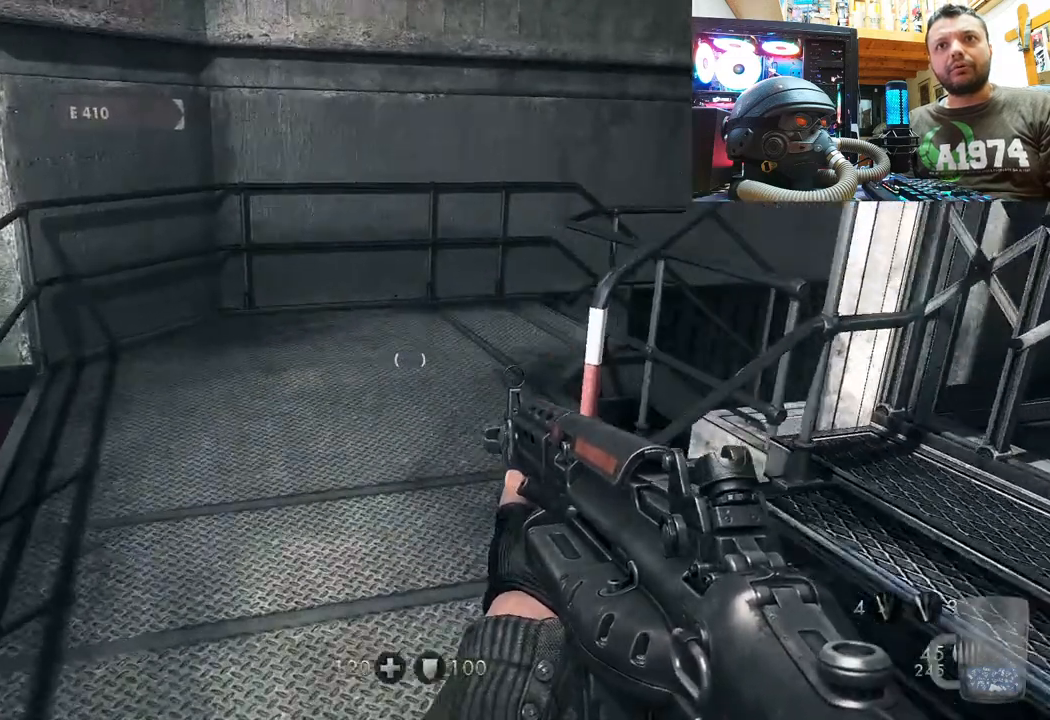
{"buttons": [], "left_stick": "center", "right_stick": "center", "events": [[217, "left_stick", "center"], [250, "right_stick", "center"], [317, "DPAD_DOWN", "down"], [467, "DPAD_DOWN", "up"]]}
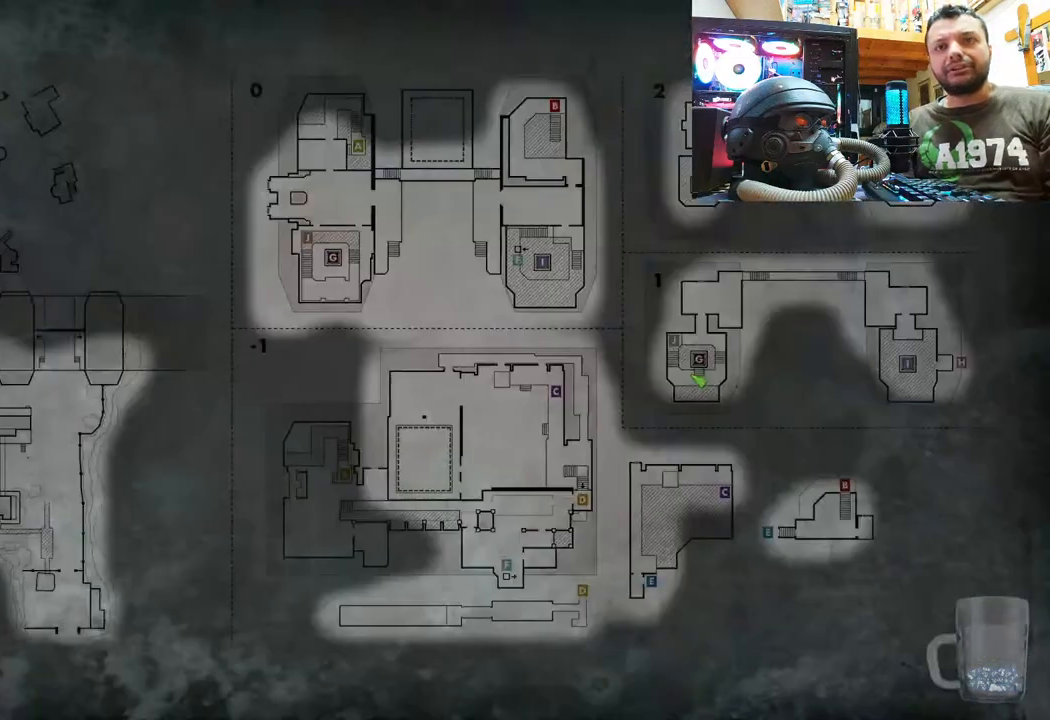
{"buttons": [], "left_stick": "center", "right_stick": "center", "events": []}
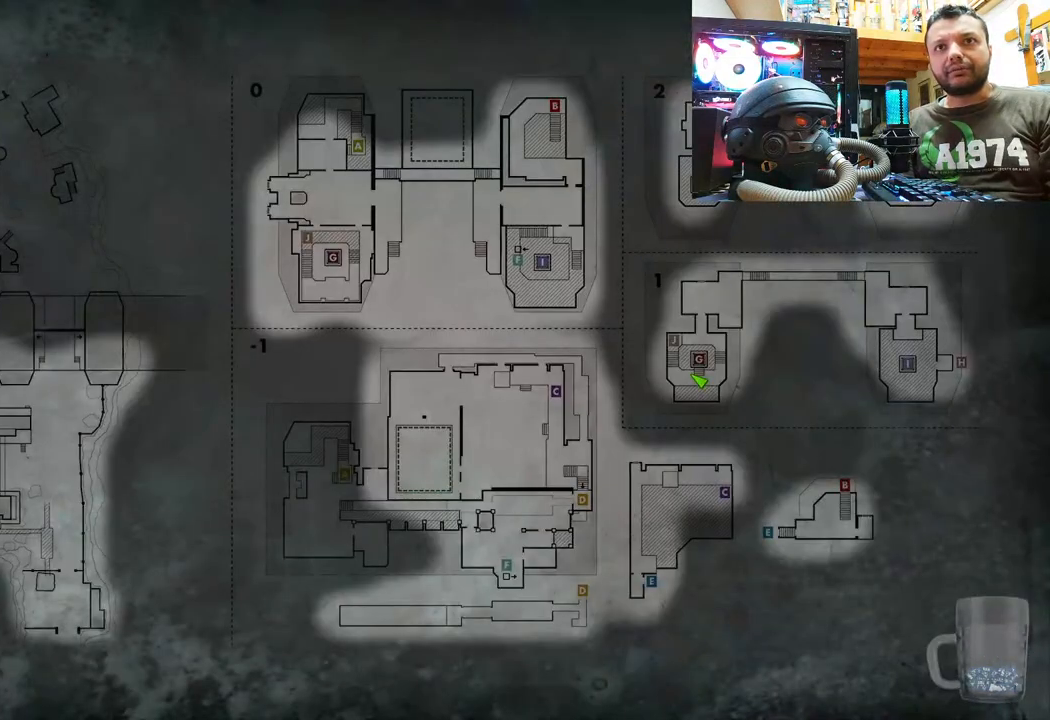
{"buttons": [], "left_stick": "center", "right_stick": "center", "events": []}
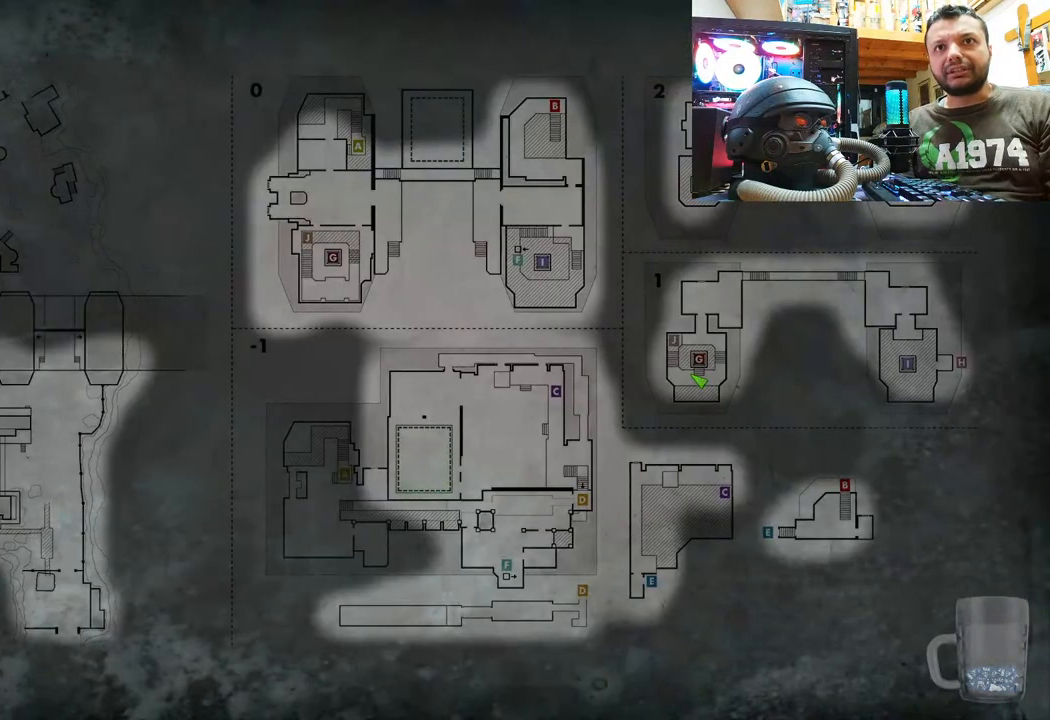
{"buttons": [], "left_stick": "center", "right_stick": "center", "events": []}
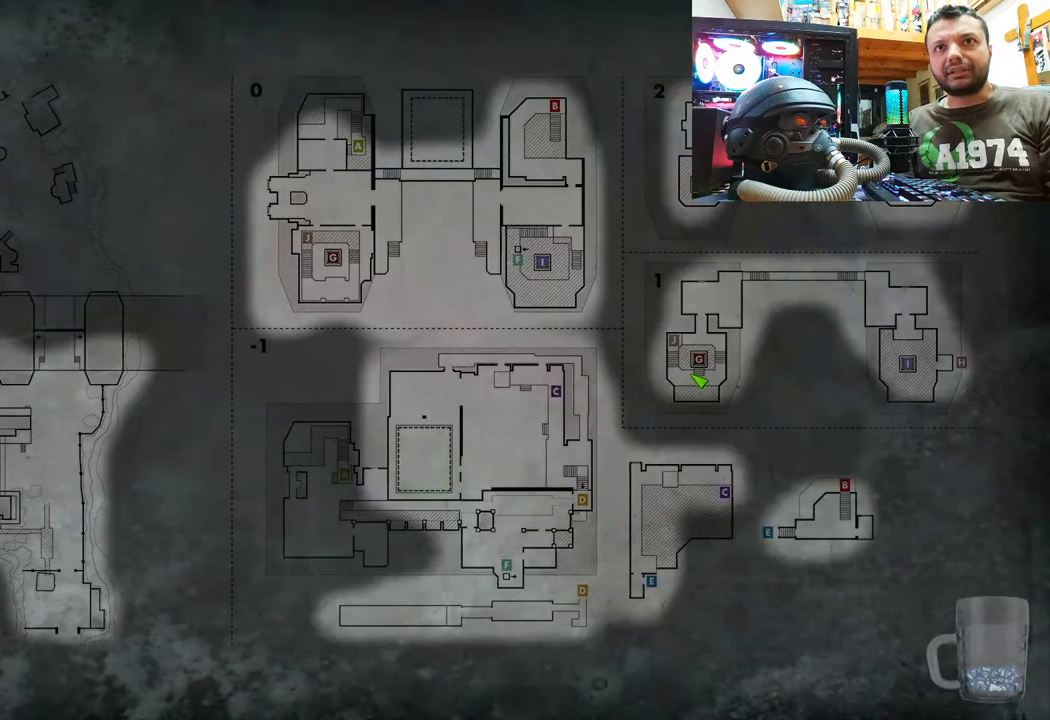
{"buttons": [], "left_stick": "center", "right_stick": "center", "events": []}